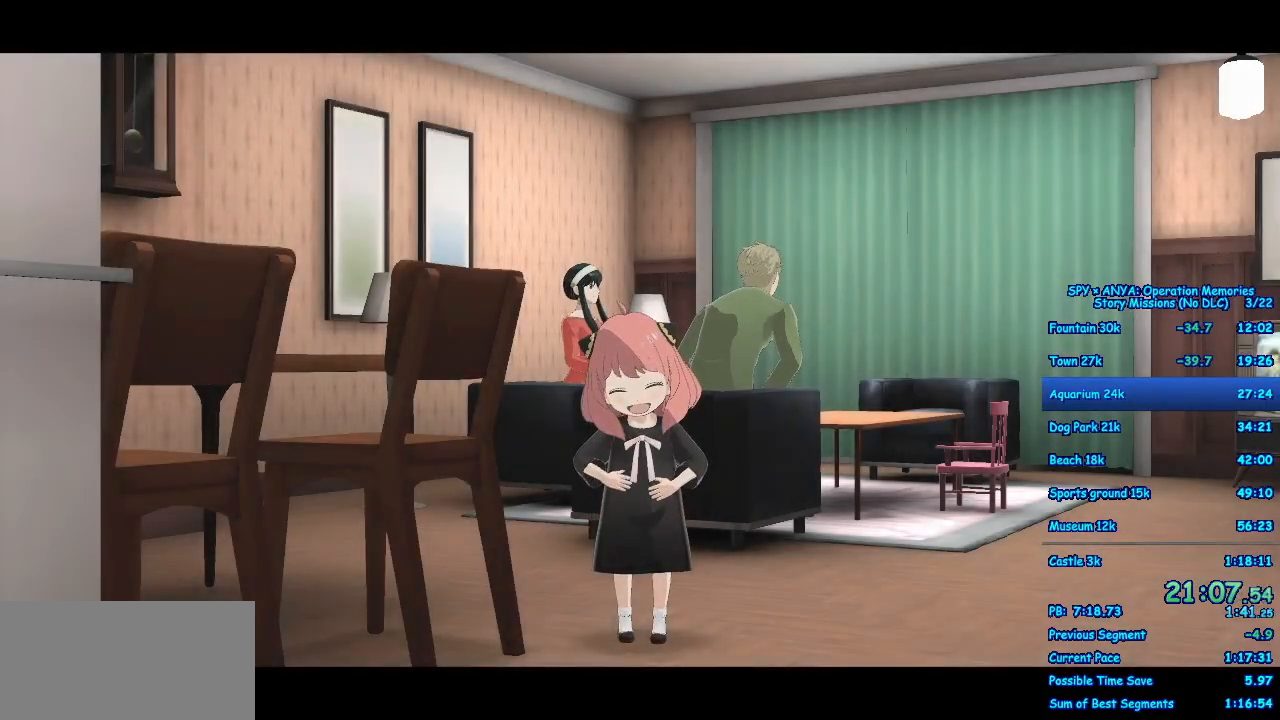
Gameplay with a controller (Xbox layout); each line is a JSON object with the inputs held at the frame after it (dt_ms = milliseconds from this image to that frame). "events" lists button and stick changes between this image and that frame as [ms after this image, input, new state], when the widget could be followed in between. Not read: DPAD_DOWN DPAD_LEFT DPAD_RIGHT DPAD_UP L2 L3 R2 R3.
{"dt_ms": 500, "buttons": ["A"], "left_stick": "right", "right_stick": "center", "events": []}
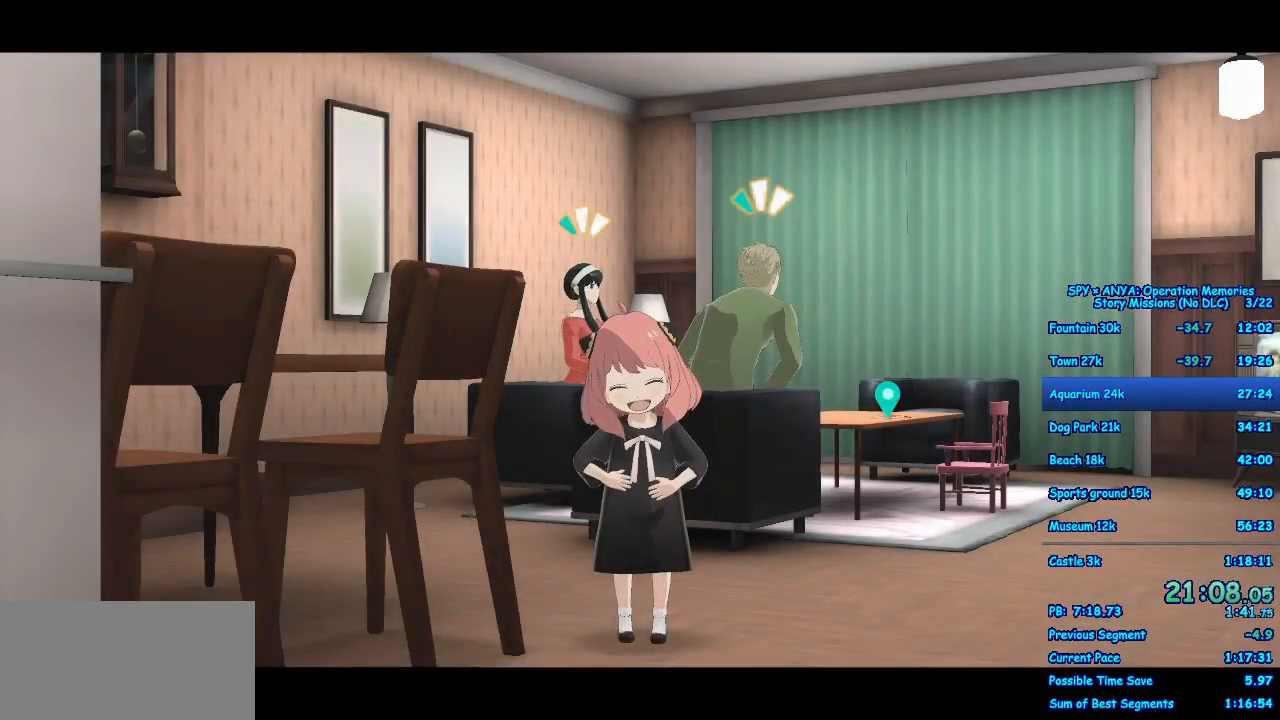
{"dt_ms": 500, "buttons": ["A"], "left_stick": "right", "right_stick": "center", "events": []}
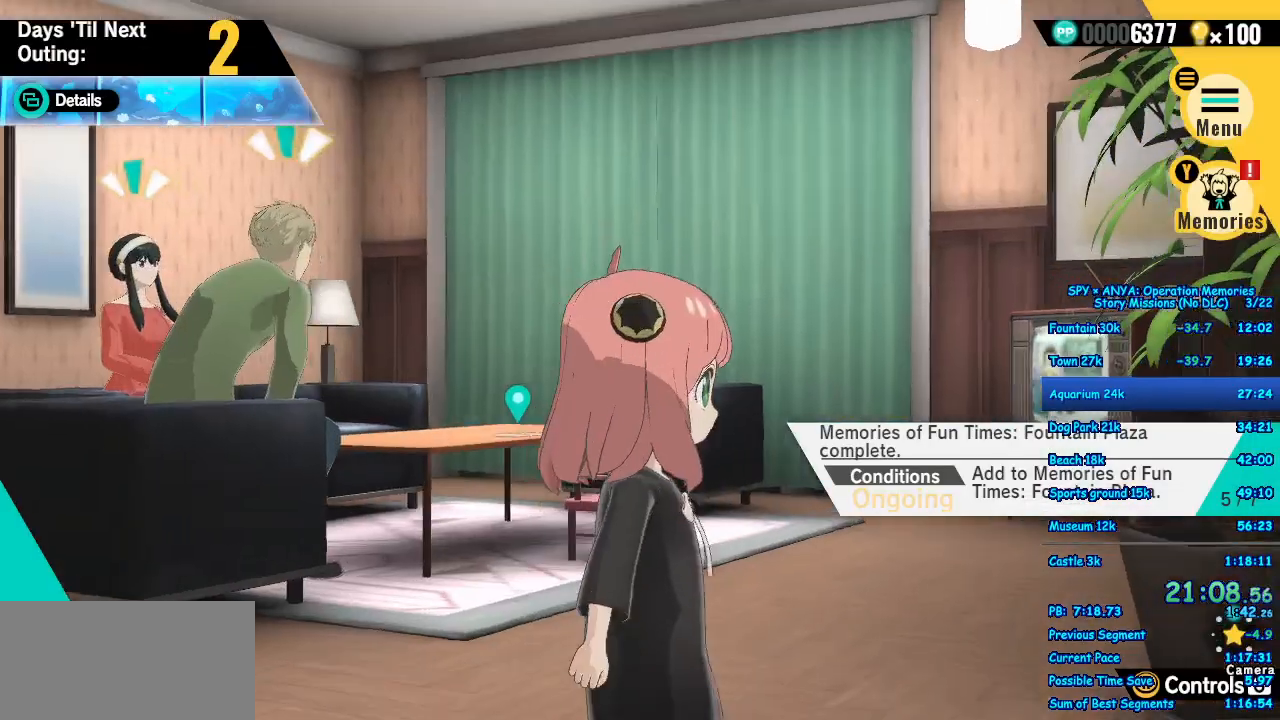
{"dt_ms": 1000, "buttons": ["A", "B"], "left_stick": "center", "right_stick": "center"}
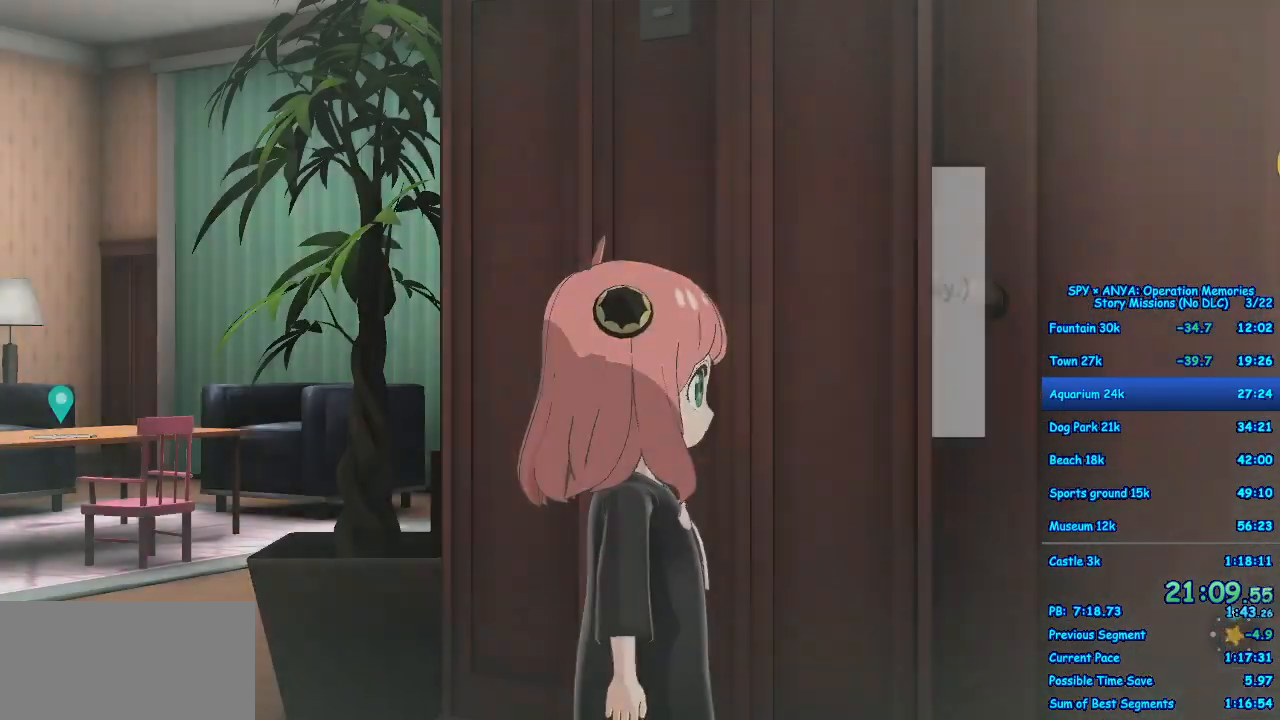
{"dt_ms": 500, "buttons": [], "left_stick": "center", "right_stick": "center", "events": [[67, "B", "up"], [217, "A", "up"]]}
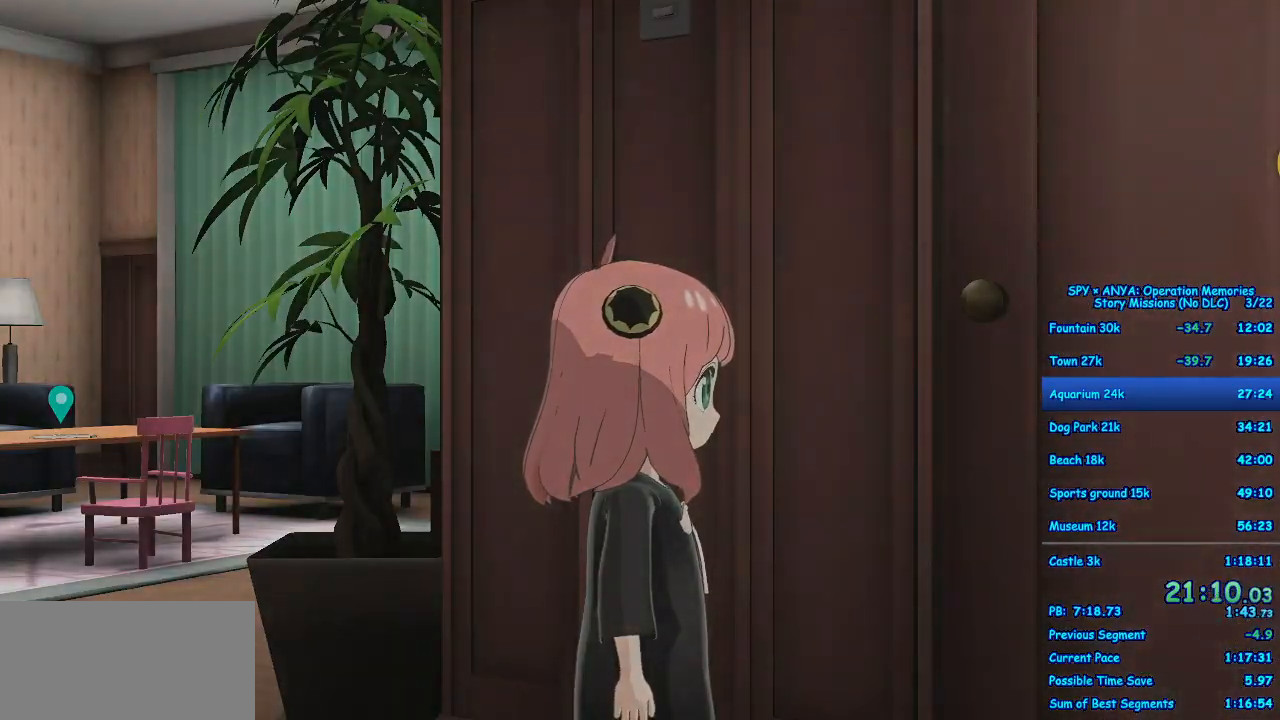
{"dt_ms": 500, "buttons": [], "left_stick": "center", "right_stick": "center", "events": []}
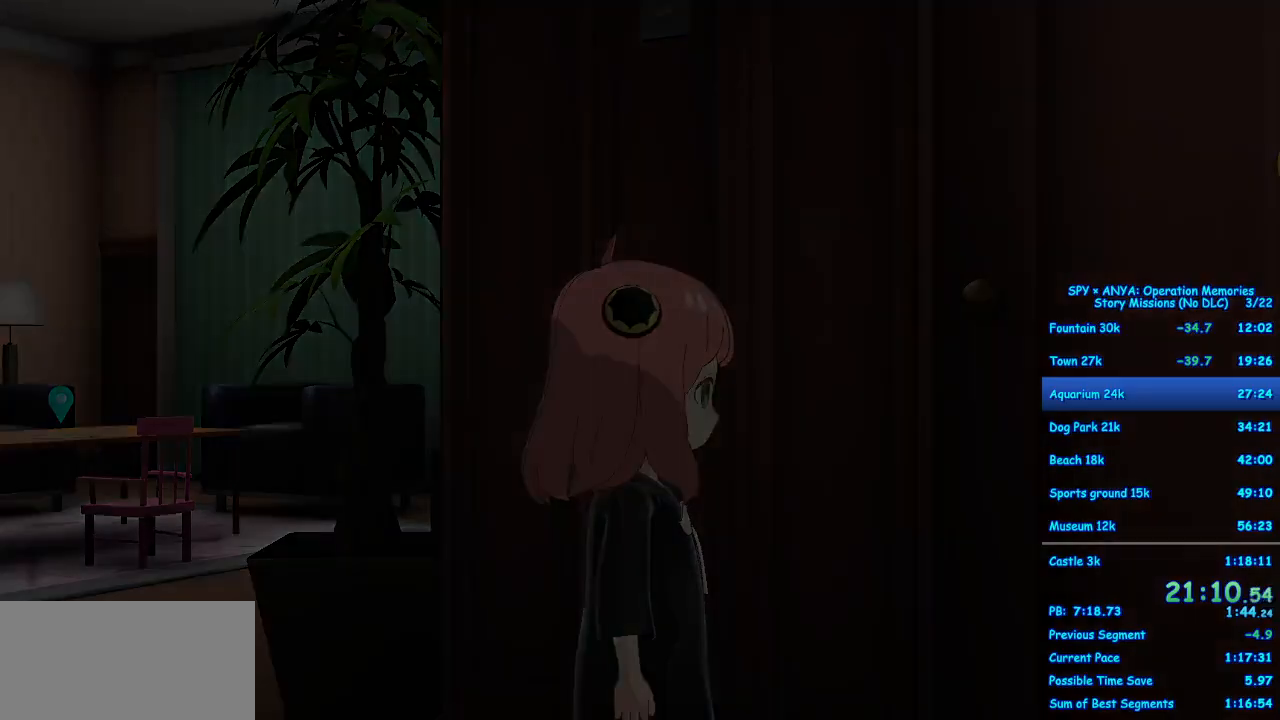
{"dt_ms": 500, "buttons": [], "left_stick": "center", "right_stick": "center", "events": []}
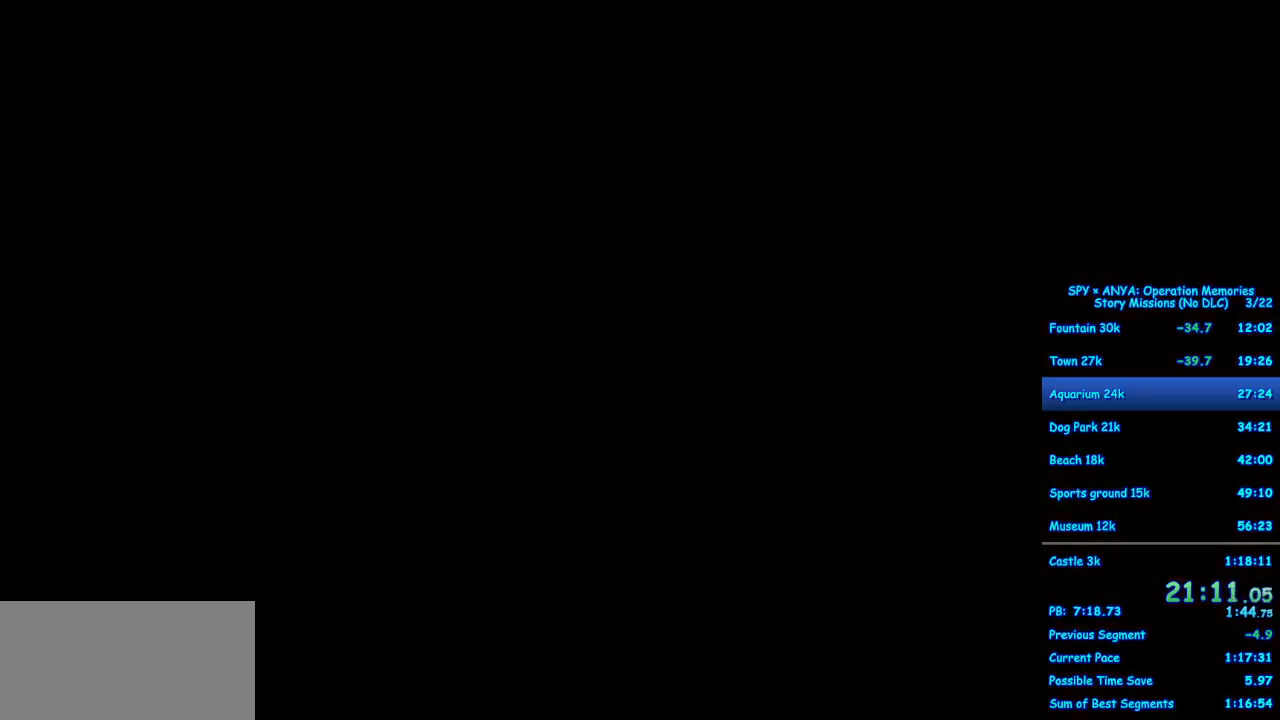
{"dt_ms": 500, "buttons": [], "left_stick": "center", "right_stick": "center", "events": []}
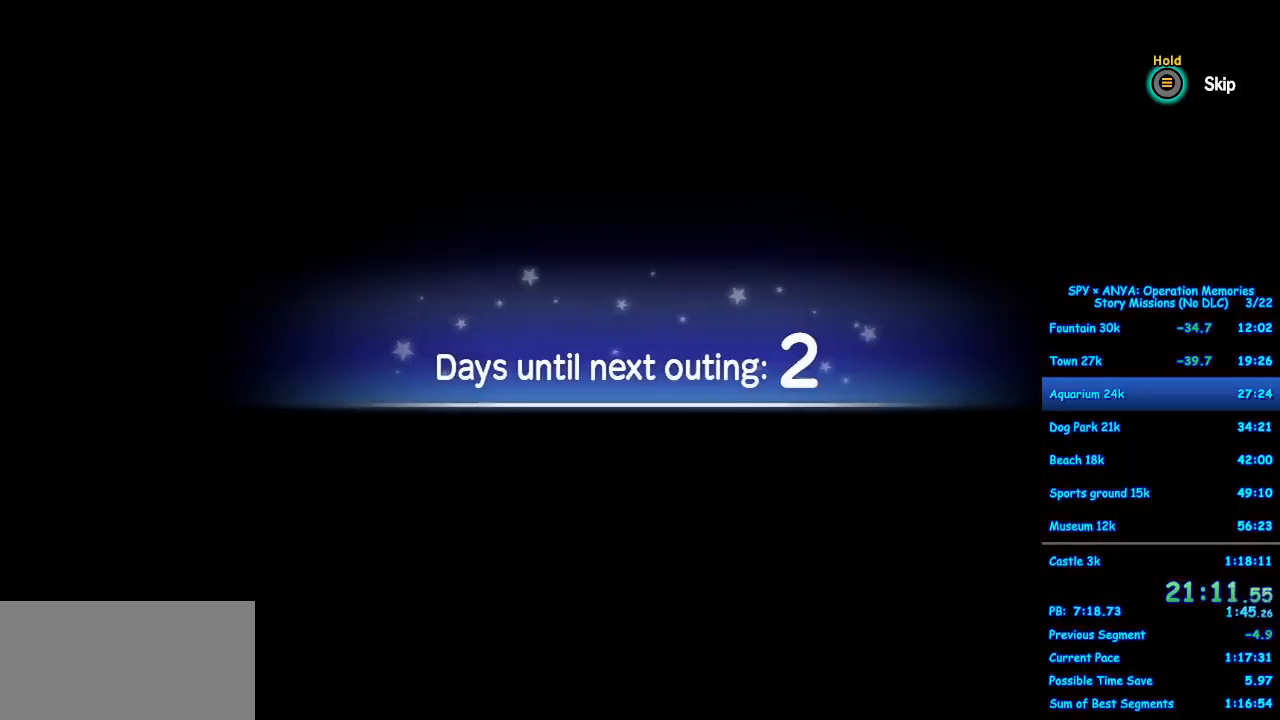
{"dt_ms": 500, "buttons": ["B"], "left_stick": "center", "right_stick": "center", "events": [[100, "B", "down"]]}
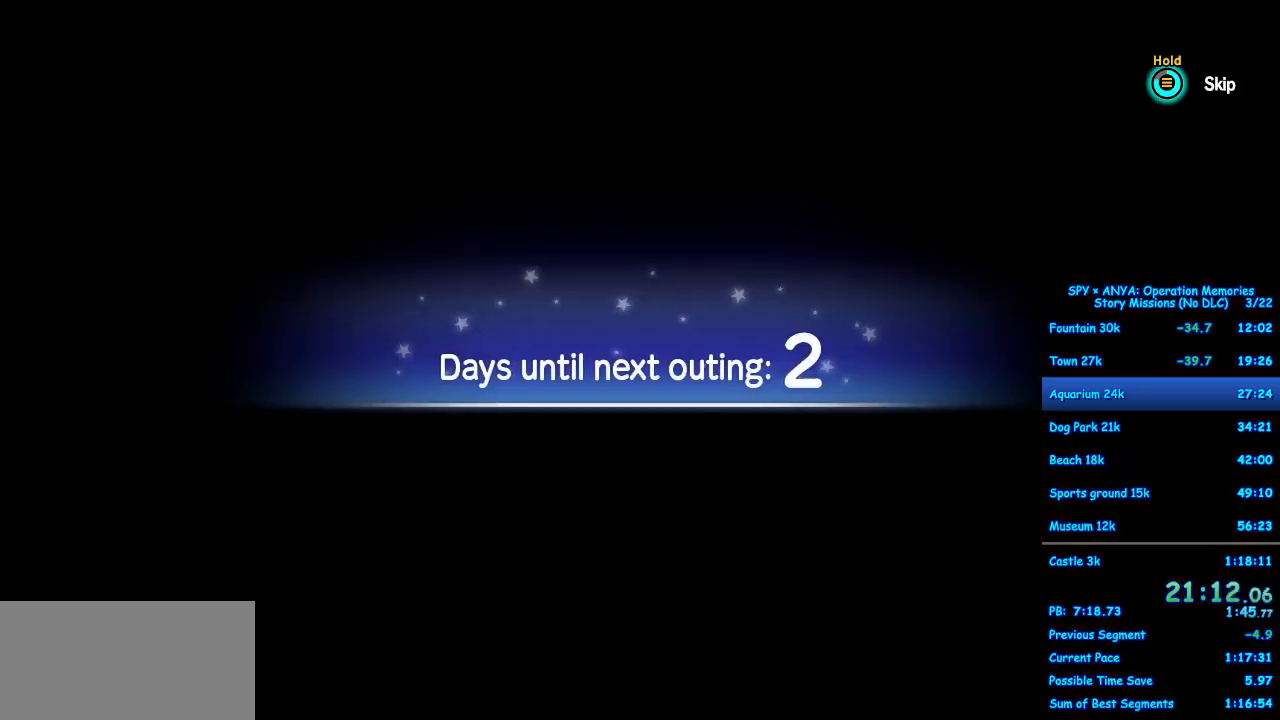
{"dt_ms": 500, "buttons": [], "left_stick": "center", "right_stick": "center", "events": [[183, "B", "up"]]}
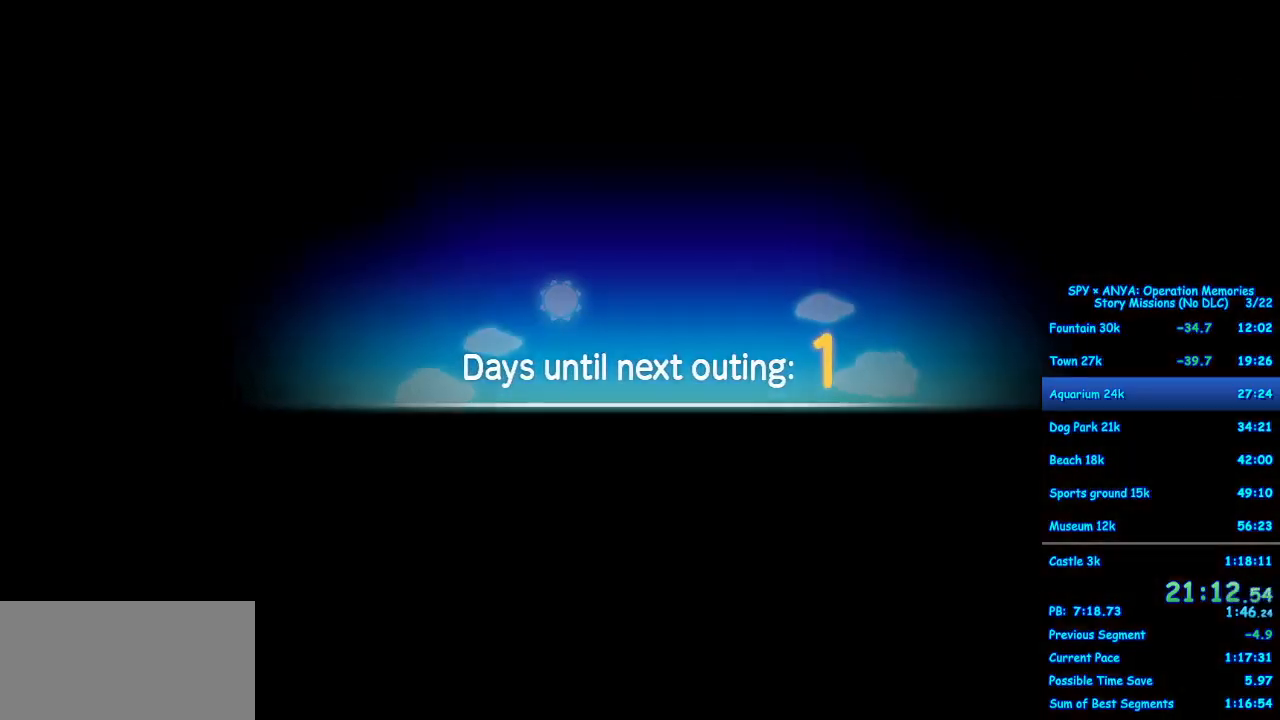
{"dt_ms": 500, "buttons": [], "left_stick": "center", "right_stick": "center", "events": []}
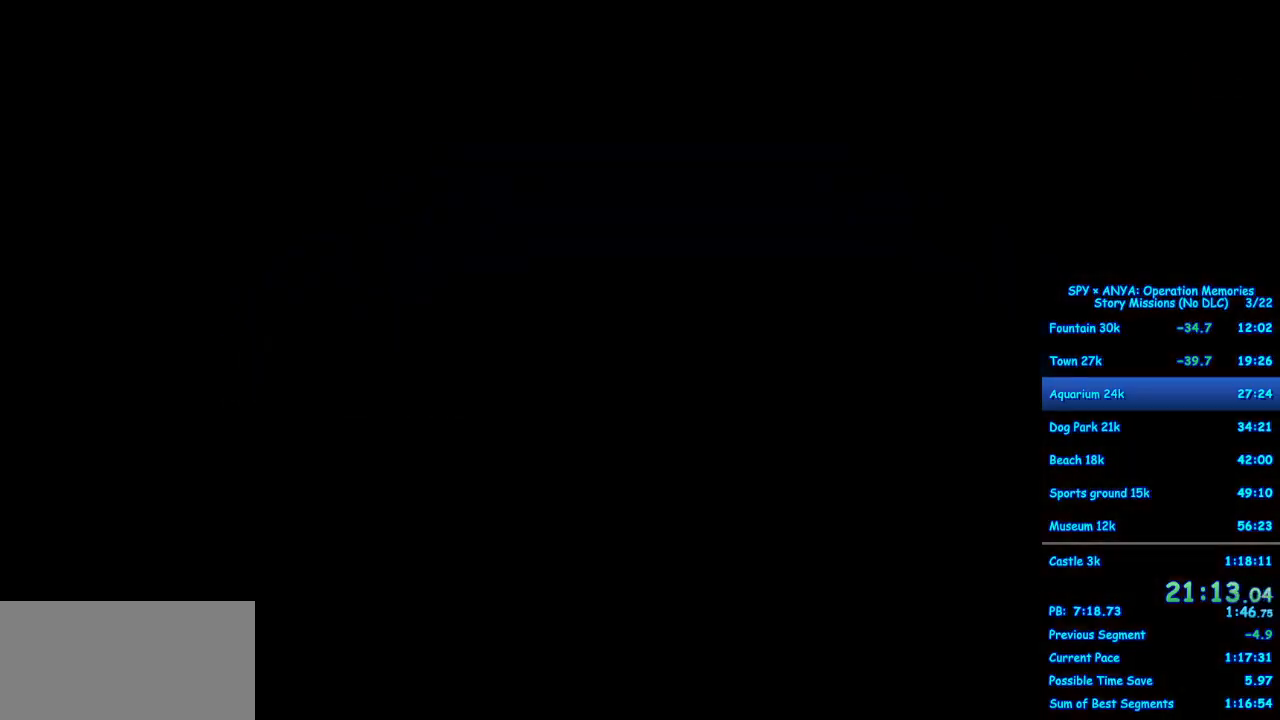
{"dt_ms": 500, "buttons": [], "left_stick": "center", "right_stick": "center", "events": []}
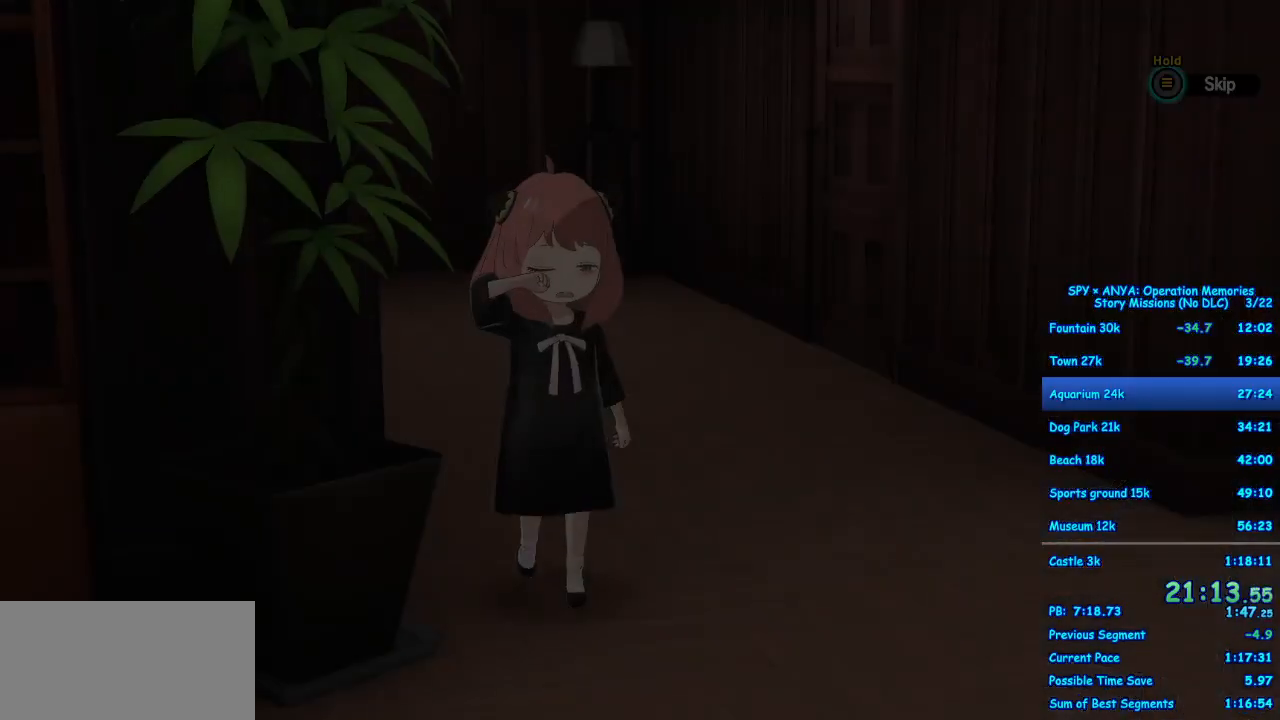
{"dt_ms": 500, "buttons": ["B"], "left_stick": "center", "right_stick": "center", "events": [[217, "B", "down"]]}
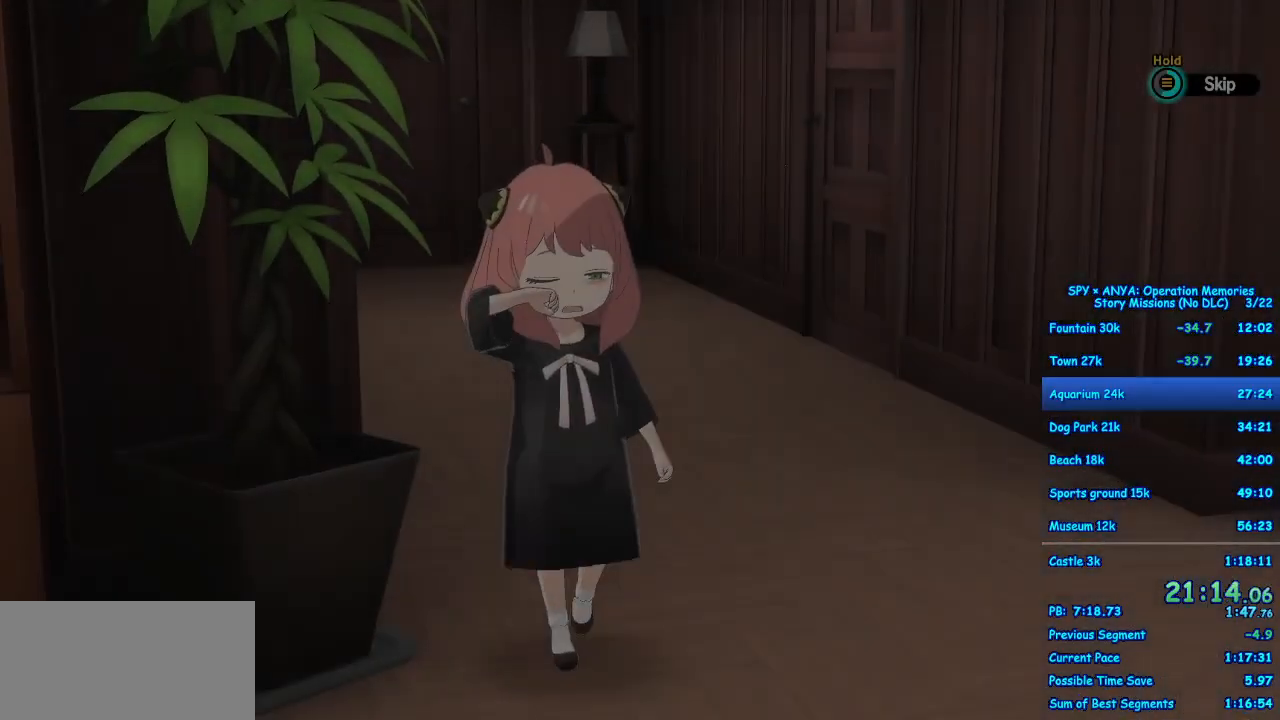
{"dt_ms": 500, "buttons": [], "left_stick": "center", "right_stick": "center", "events": [[317, "B", "up"]]}
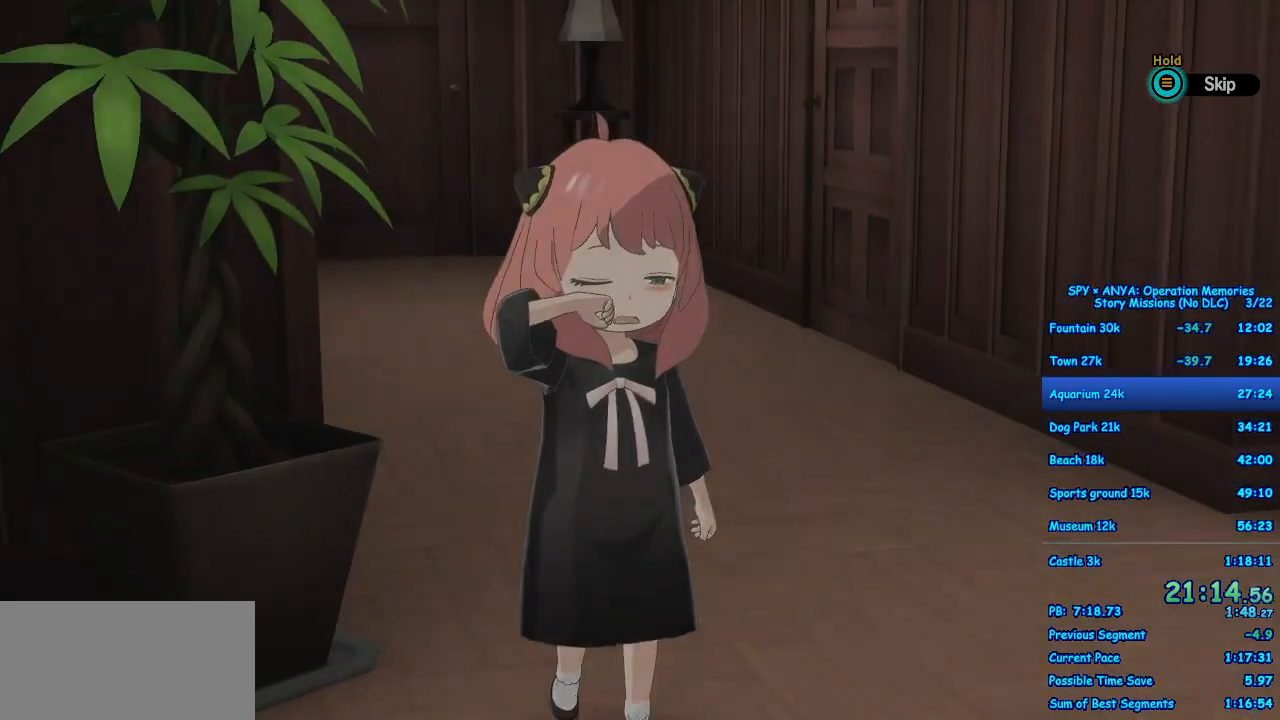
{"dt_ms": 500, "buttons": [], "left_stick": "center", "right_stick": "center", "events": []}
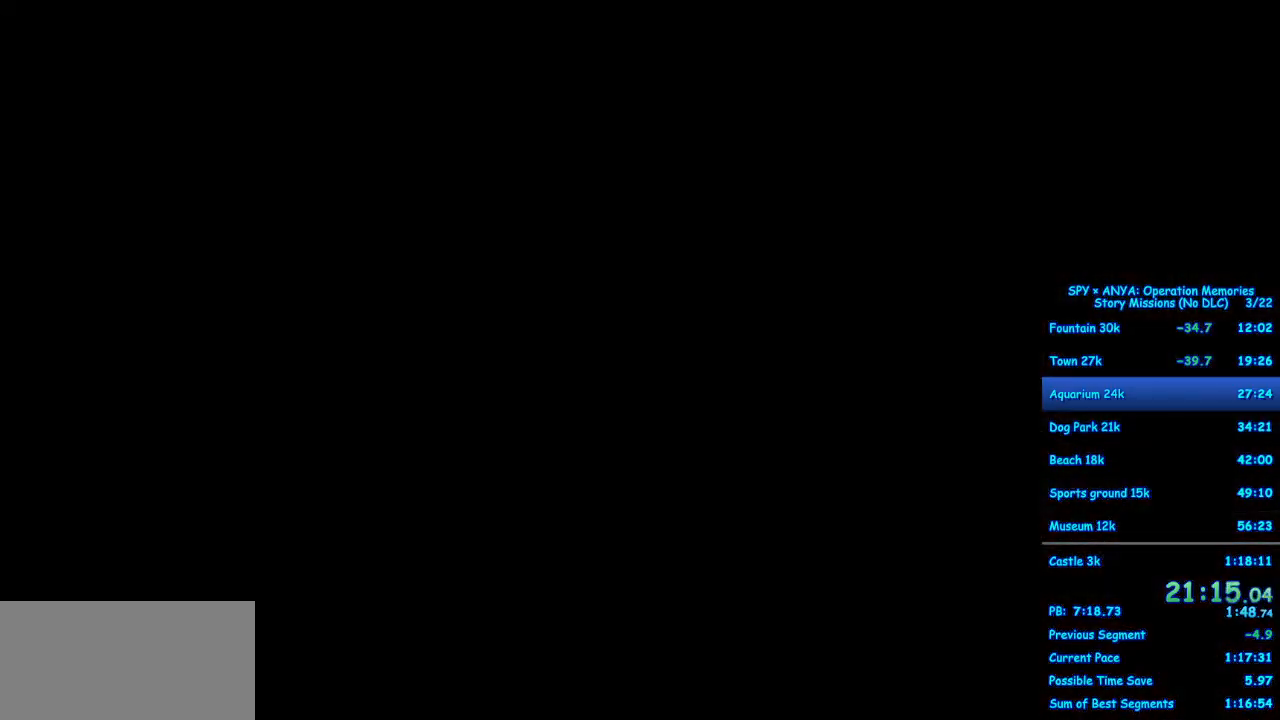
{"dt_ms": 500, "buttons": [], "left_stick": "center", "right_stick": "center", "events": []}
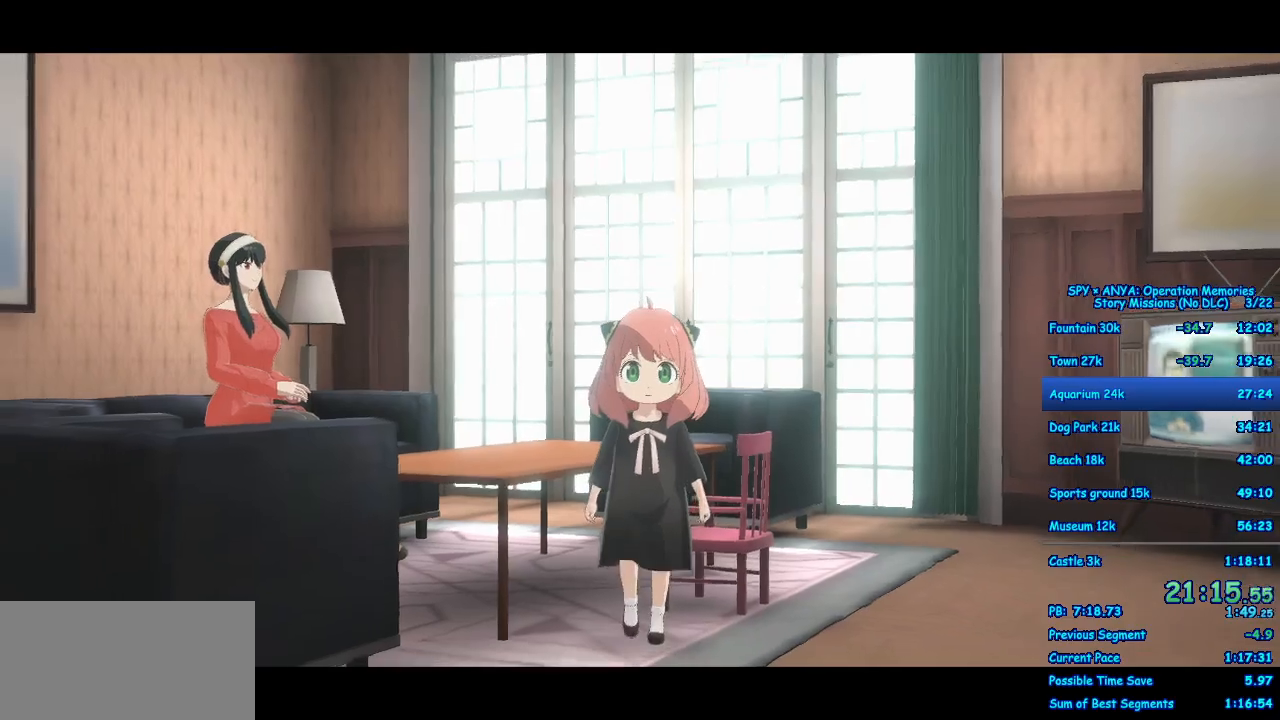
{"dt_ms": 500, "buttons": [], "left_stick": "center", "right_stick": "center", "events": []}
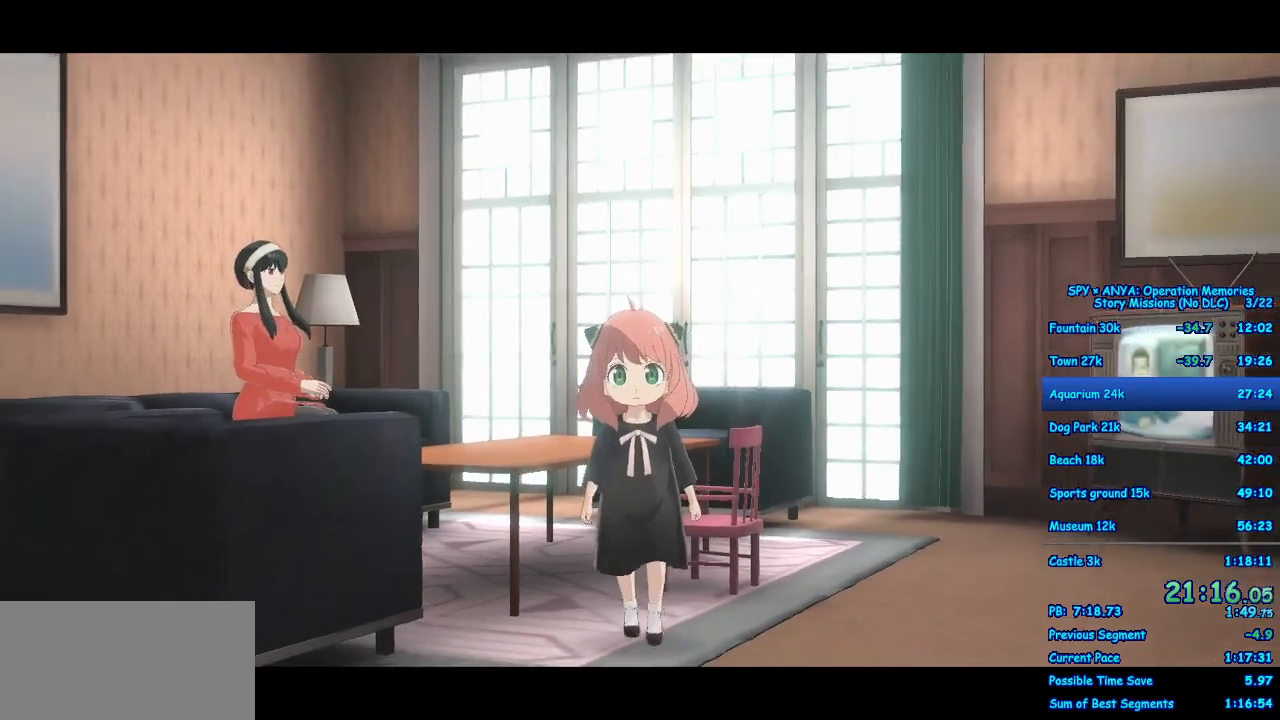
{"dt_ms": 500, "buttons": [], "left_stick": "center", "right_stick": "center", "events": []}
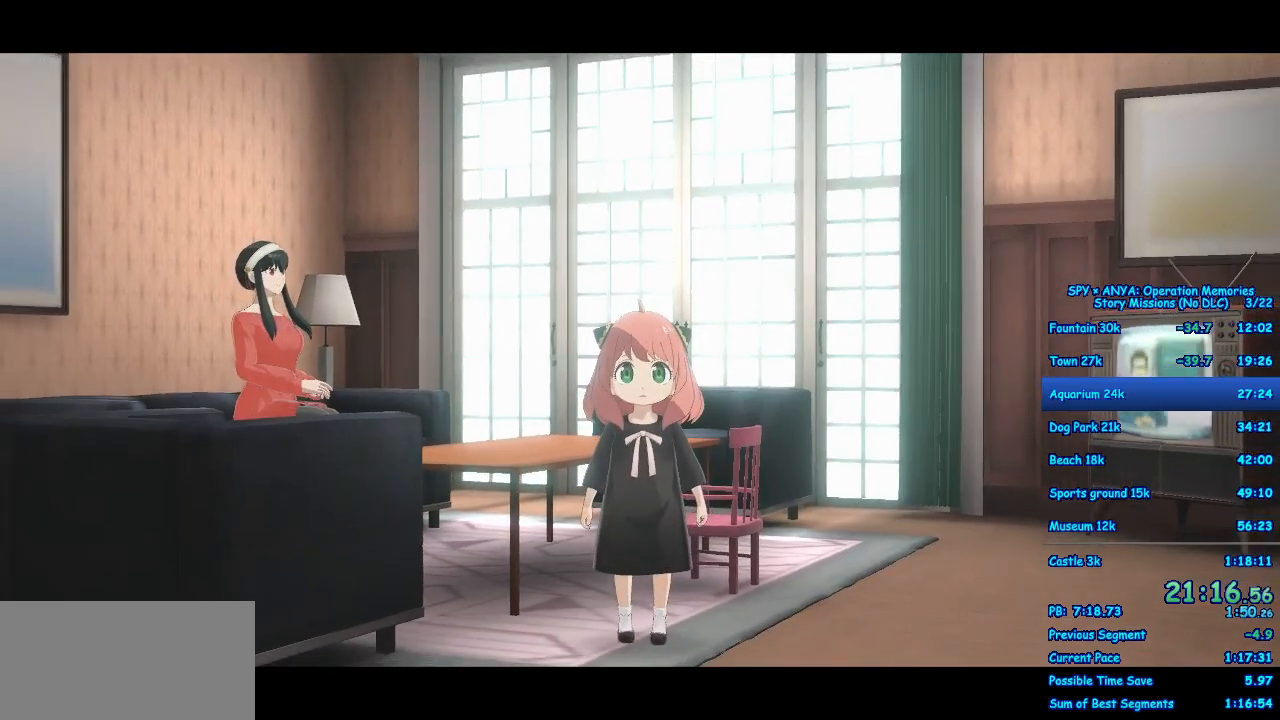
{"dt_ms": 500, "buttons": [], "left_stick": "center", "right_stick": "center", "events": []}
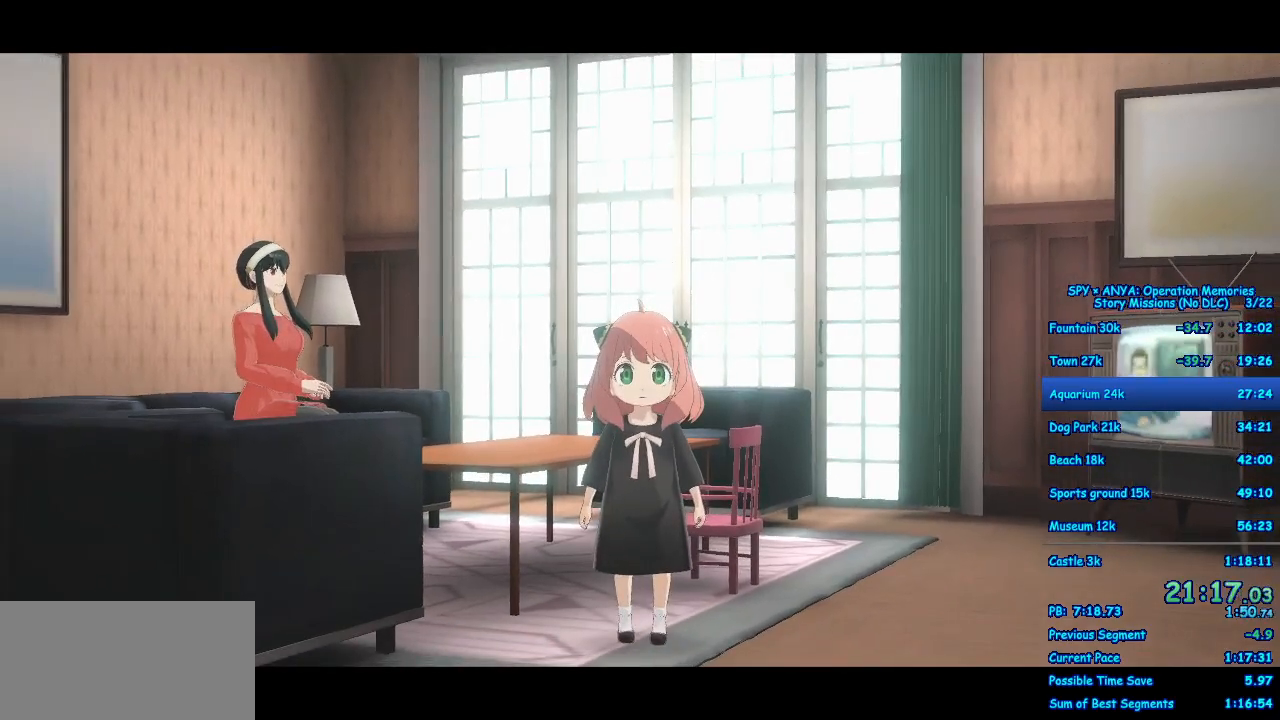
{"dt_ms": 500, "buttons": [], "left_stick": "center", "right_stick": "center", "events": []}
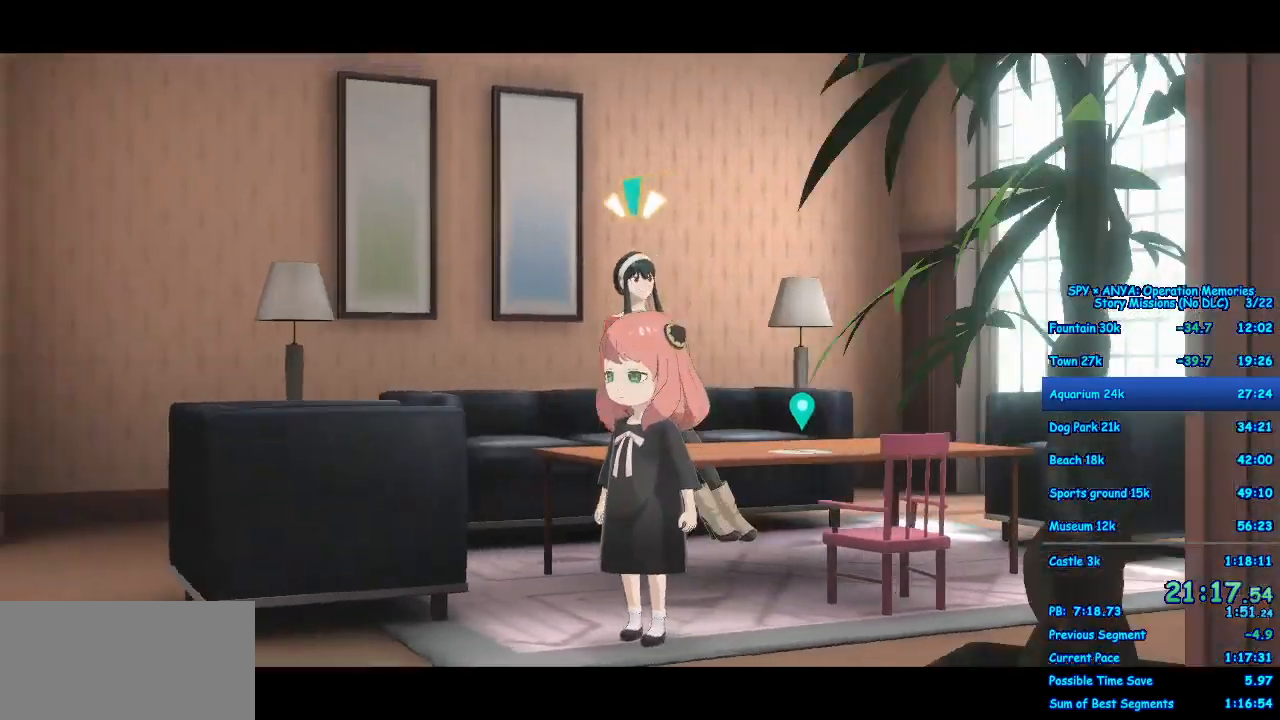
{"dt_ms": 1000, "buttons": ["A"], "left_stick": "up", "right_stick": "center"}
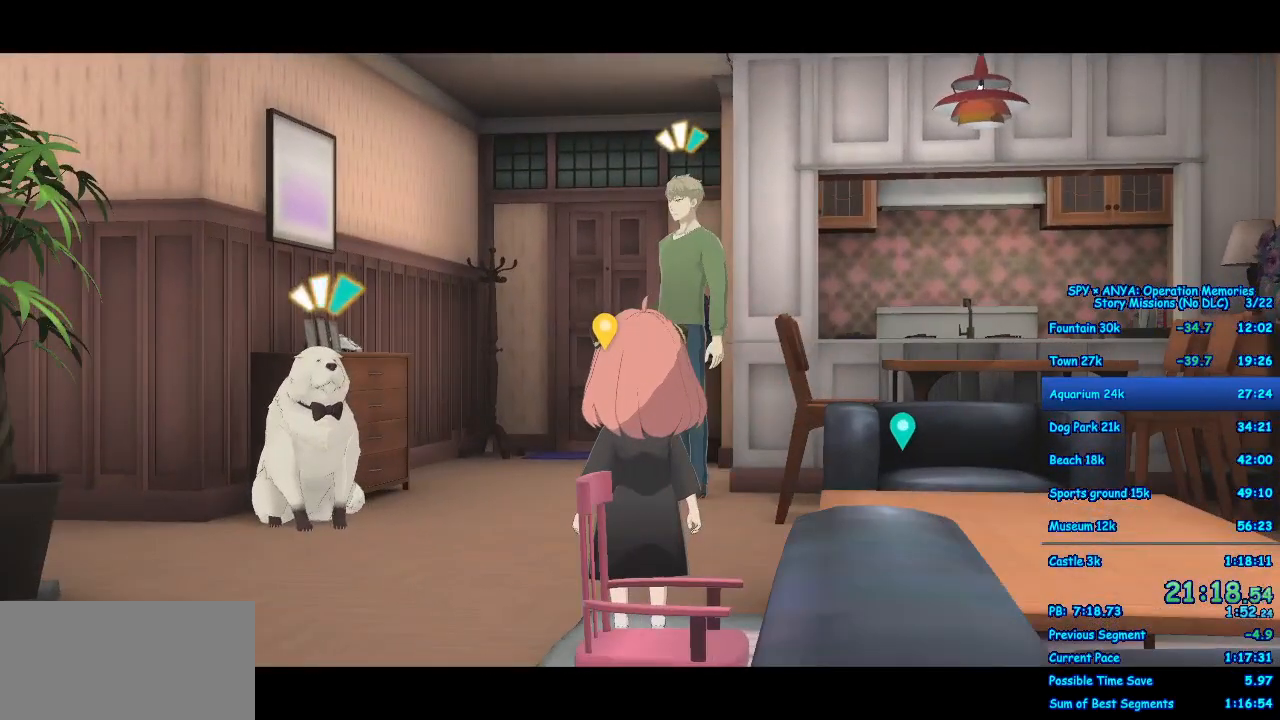
{"dt_ms": 500, "buttons": ["A"], "left_stick": "up", "right_stick": "center", "events": []}
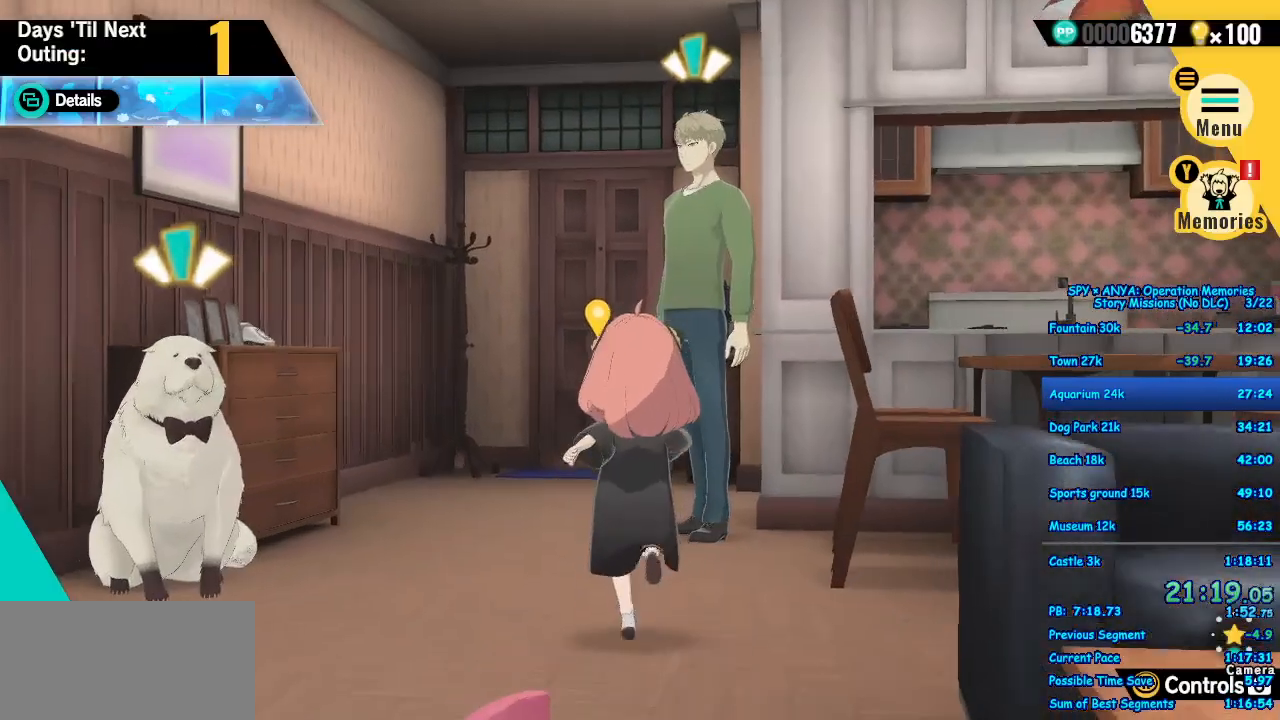
{"dt_ms": 500, "buttons": ["A"], "left_stick": "up", "right_stick": "center", "events": []}
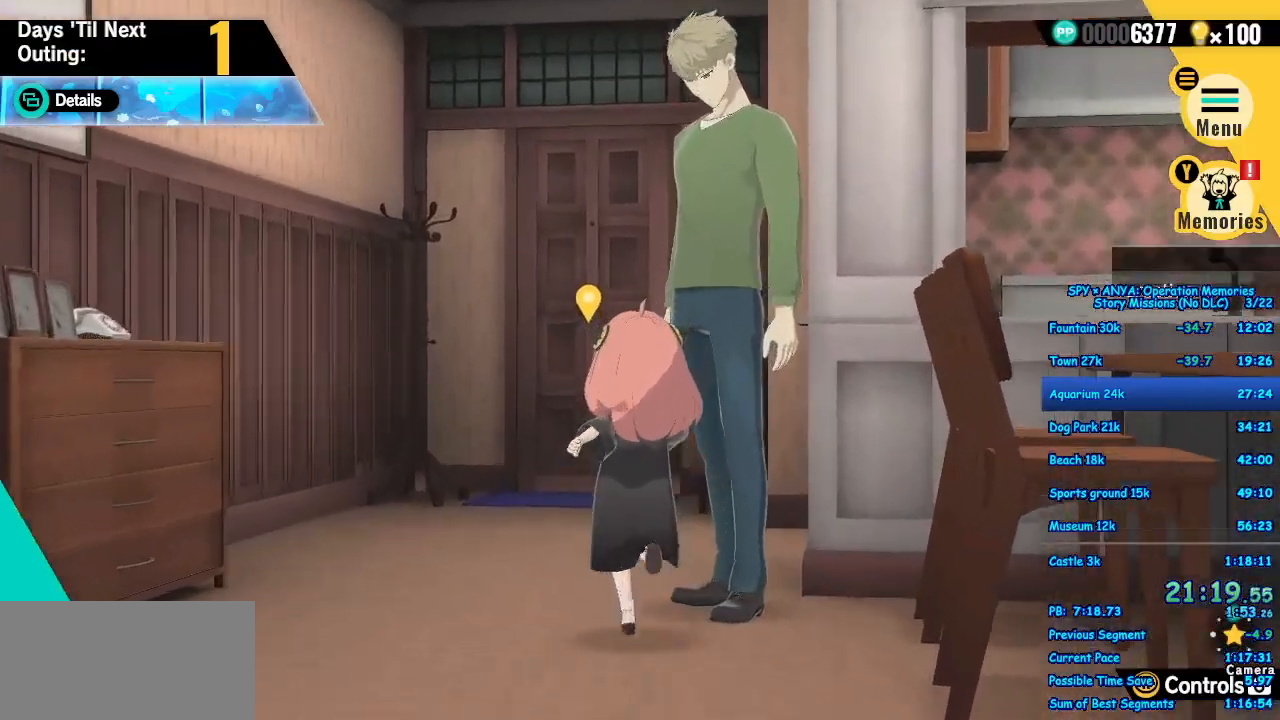
{"dt_ms": 500, "buttons": ["A"], "left_stick": "up", "right_stick": "center", "events": []}
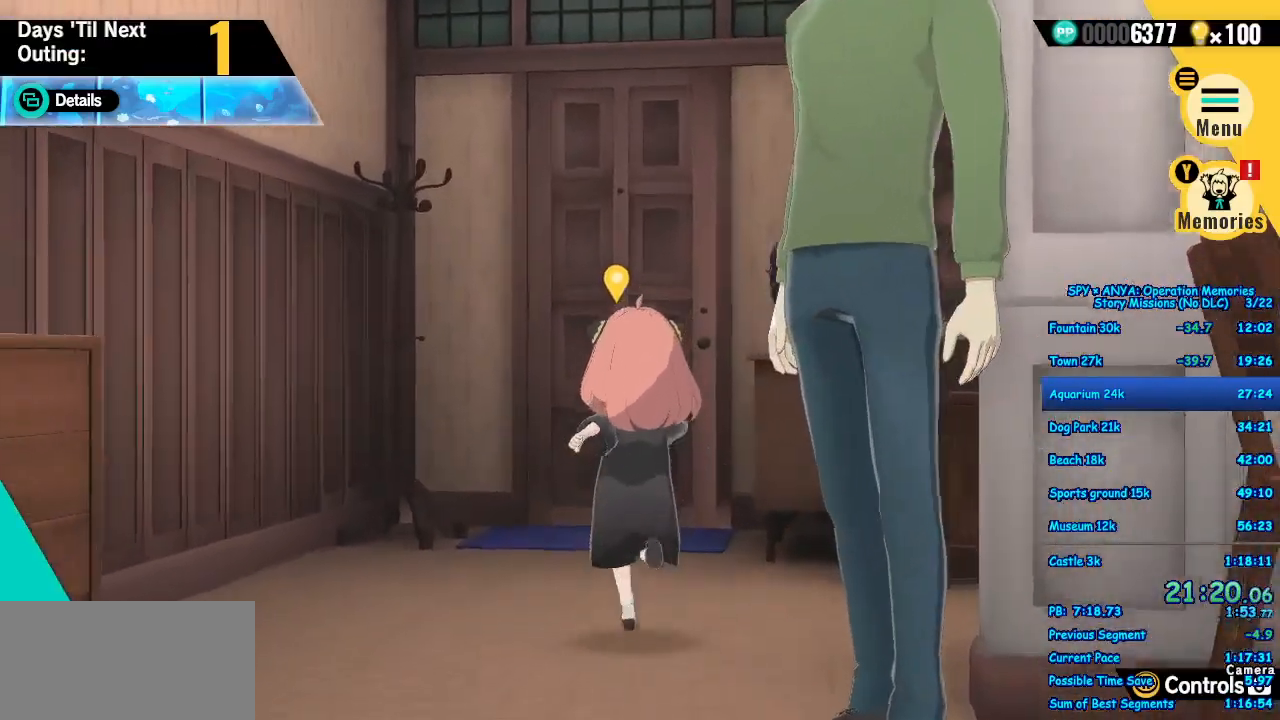
{"dt_ms": 500, "buttons": ["A", "X"], "left_stick": "up", "right_stick": "center", "events": [[500, "X", "down"]]}
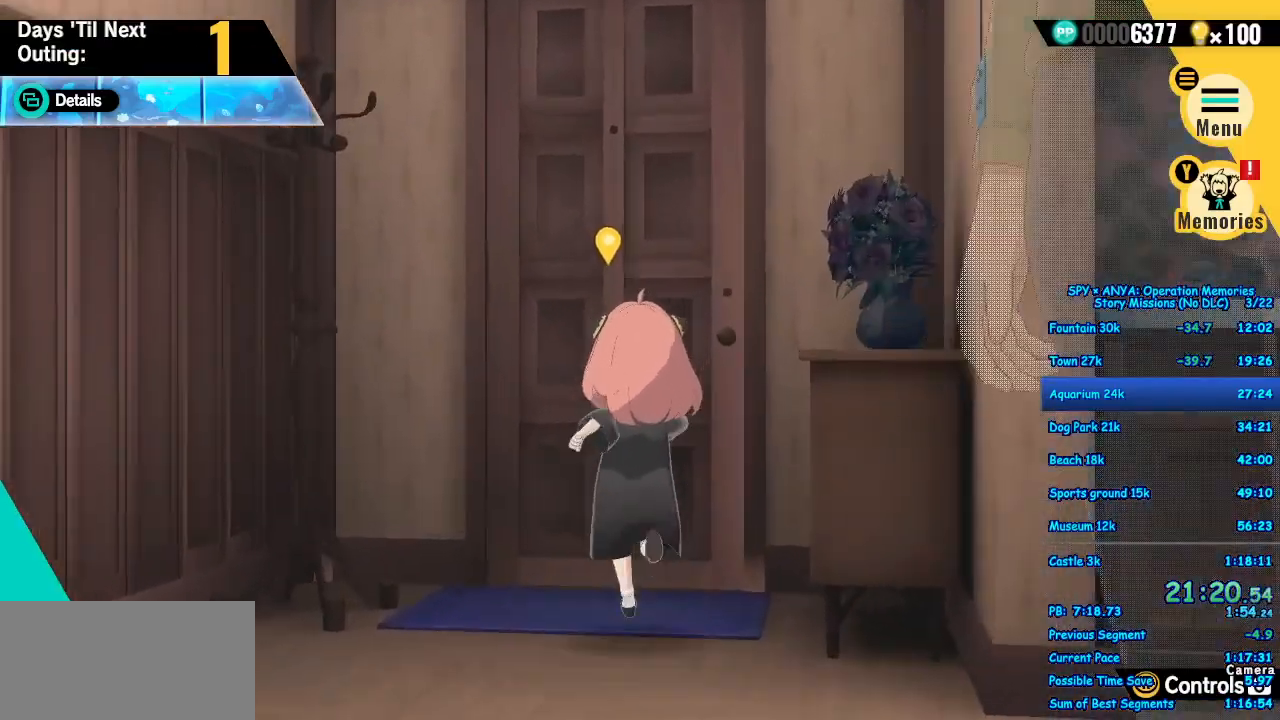
{"dt_ms": 500, "buttons": [], "left_stick": "center", "right_stick": "center", "events": [[133, "X", "up"], [167, "A", "up"], [167, "left_stick", "center"], [250, "B", "down"], [333, "B", "up"], [433, "B", "down"], [500, "B", "up"]]}